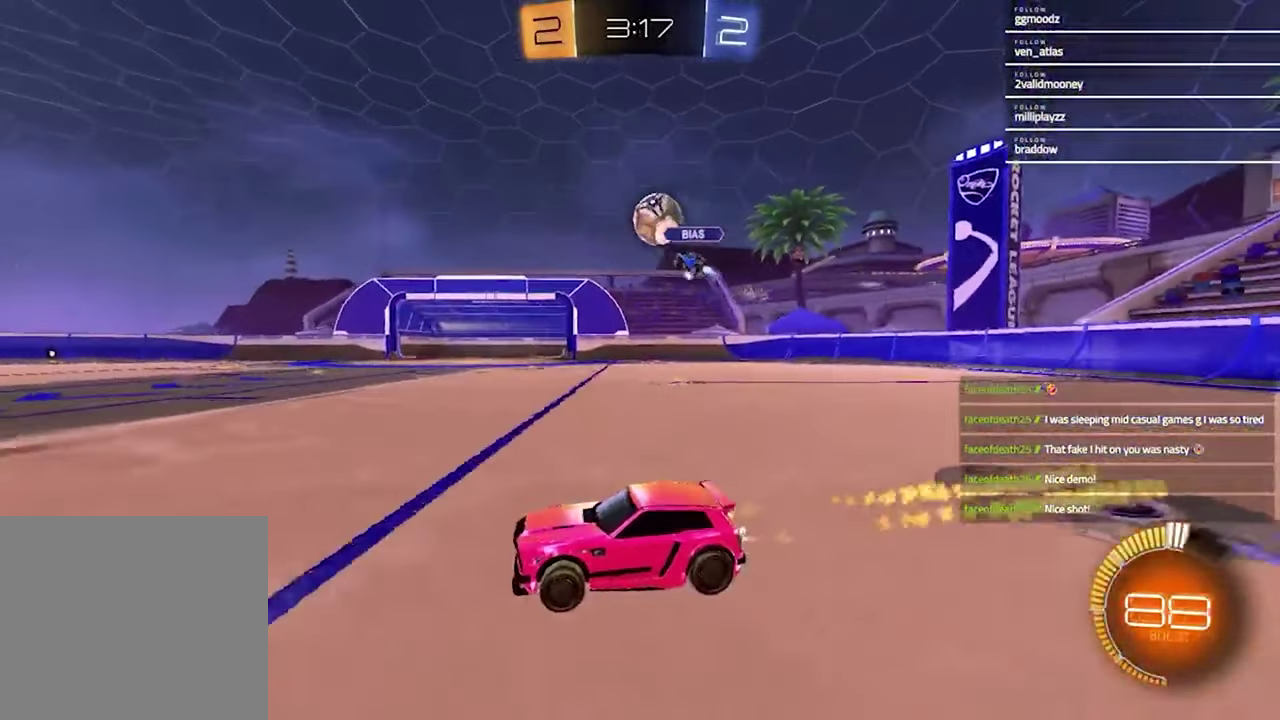
Gameplay with a controller (PlayStation layout); each line is a JSON object with the inputs held at the frame after it. "events" lists button and stick changes between this image and that frame as [ms after this image, input, new state], when the widget could be followed in between.
{"buttons": ["R1", "R2"], "left_stick": "up-right", "right_stick": "center", "events": [[133, "left_stick", "center"], [433, "left_stick", "up-right"]]}
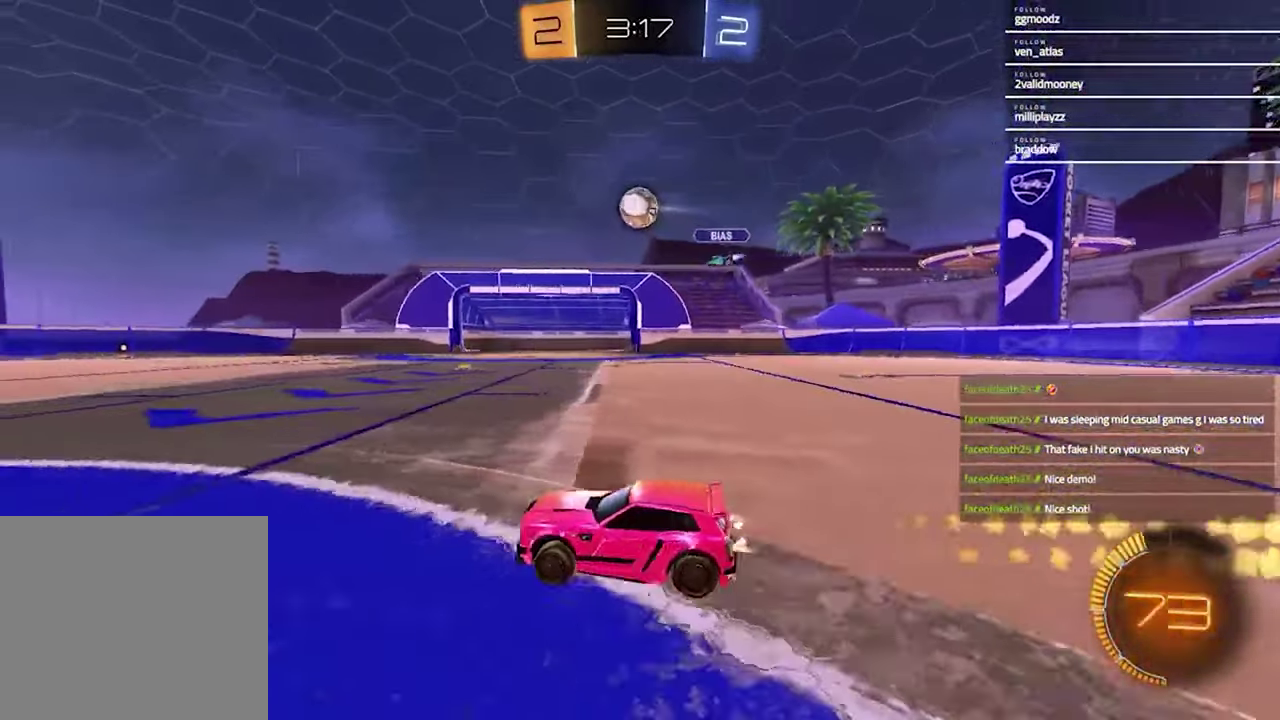
{"buttons": ["TRIANGLE", "R1", "R2"], "left_stick": "center", "right_stick": "center", "events": [[233, "left_stick", "down-left"], [333, "left_stick", "center"], [433, "TRIANGLE", "down"]]}
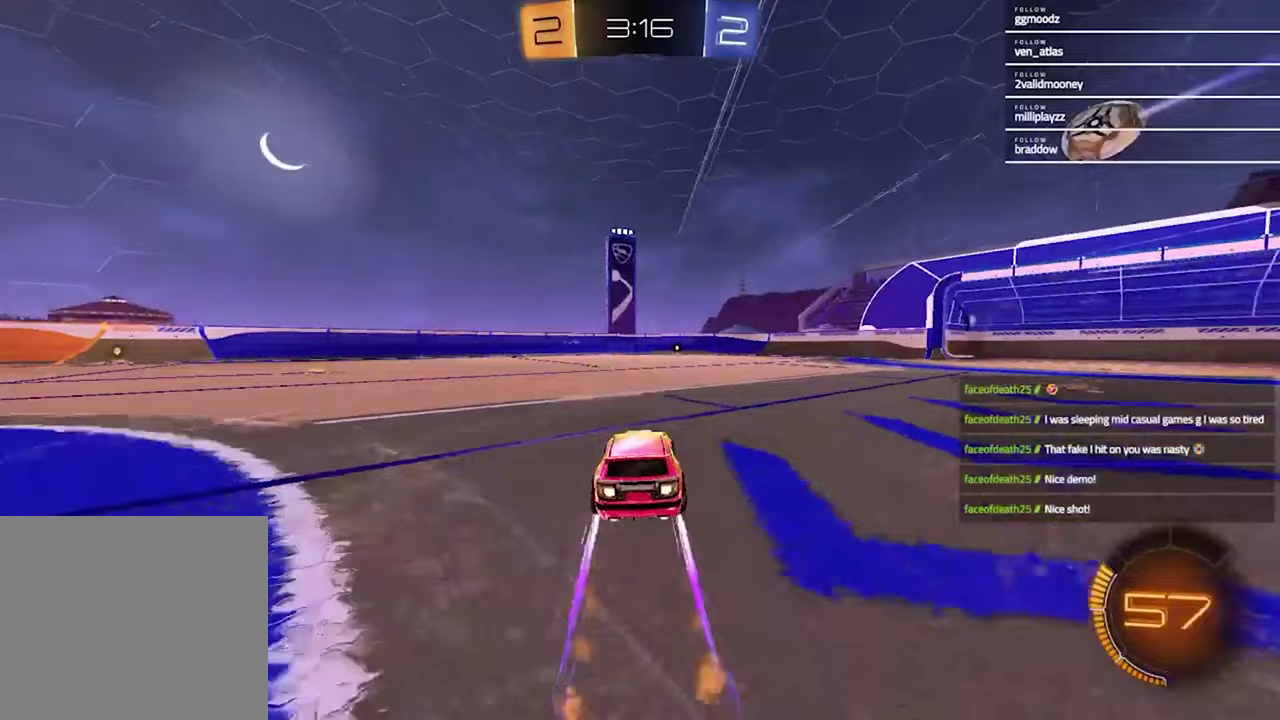
{"buttons": ["R1", "R2"], "left_stick": "center", "right_stick": "center", "events": [[33, "TRIANGLE", "up"], [133, "R1", "up"], [167, "left_stick", "up-right"], [300, "R1", "down"], [300, "TRIANGLE", "down"], [300, "left_stick", "center"], [400, "TRIANGLE", "up"]]}
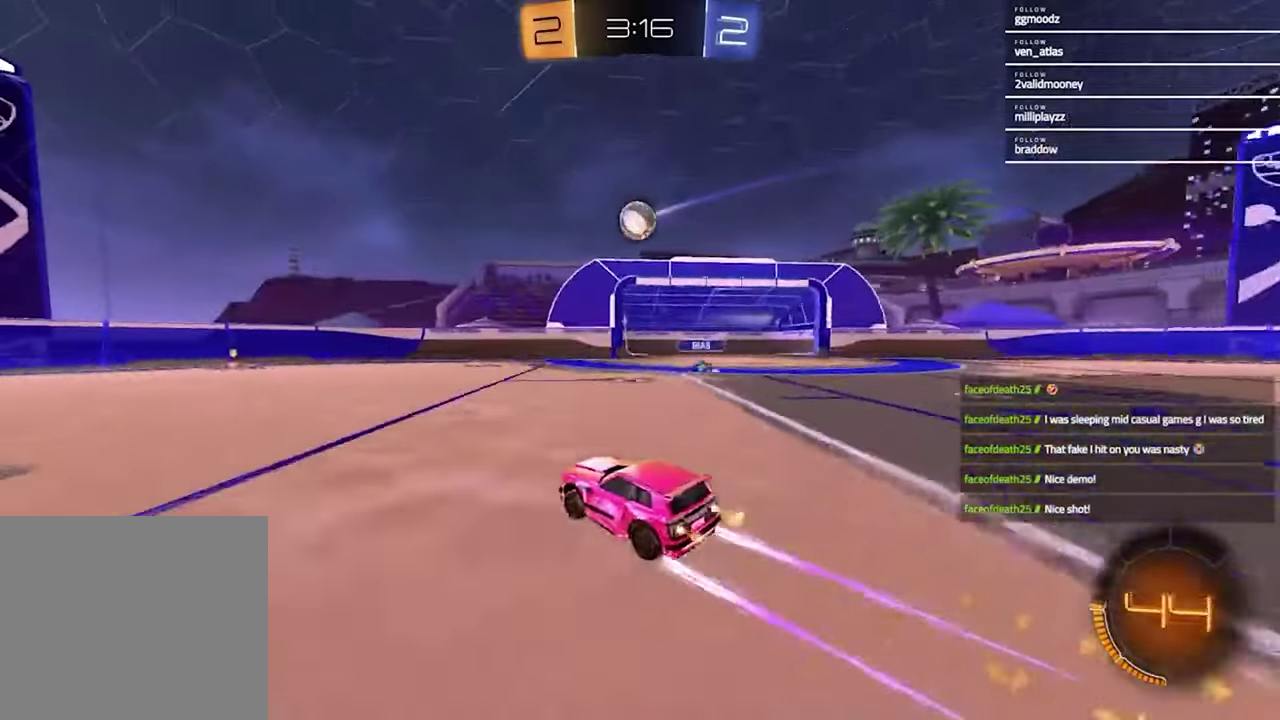
{"buttons": ["R2"], "left_stick": "center", "right_stick": "center", "events": [[67, "R1", "up"], [167, "R1", "down"], [167, "TRIANGLE", "down"], [267, "TRIANGLE", "up"], [433, "R1", "up"]]}
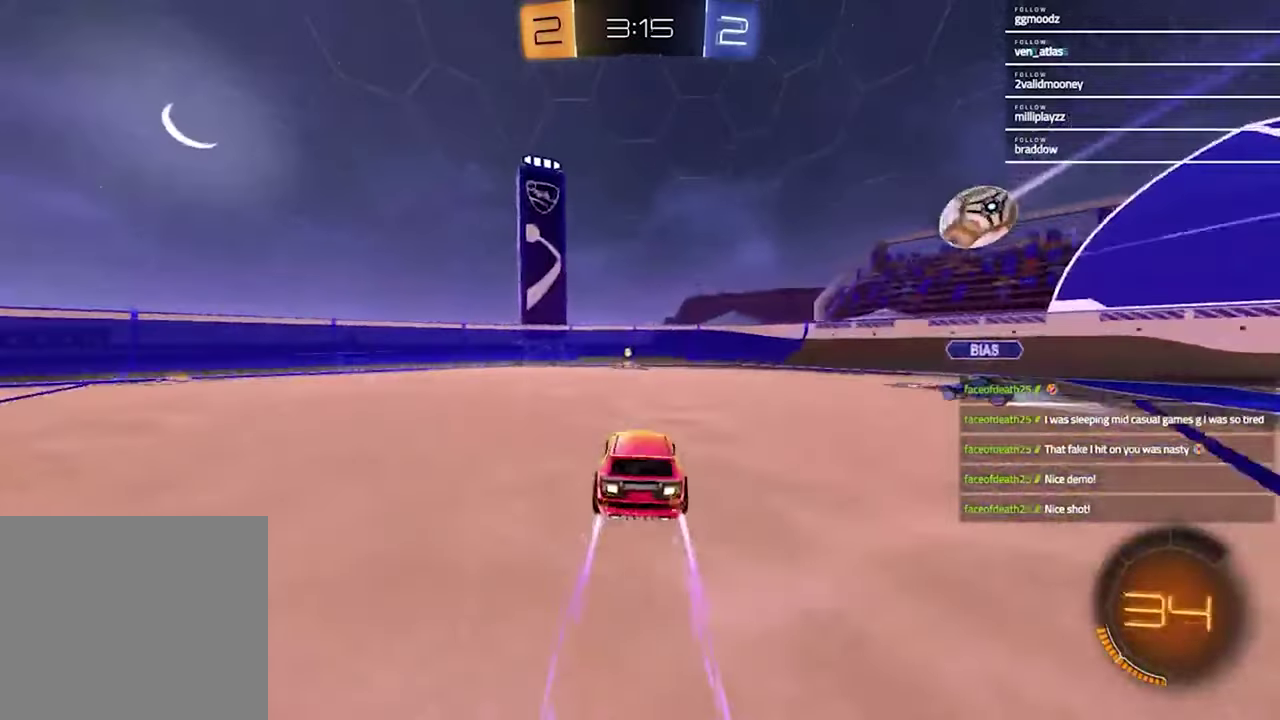
{"buttons": ["R1", "R2"], "left_stick": "center", "right_stick": "center", "events": [[100, "R1", "down"], [167, "left_stick", "left"], [233, "left_stick", "center"]]}
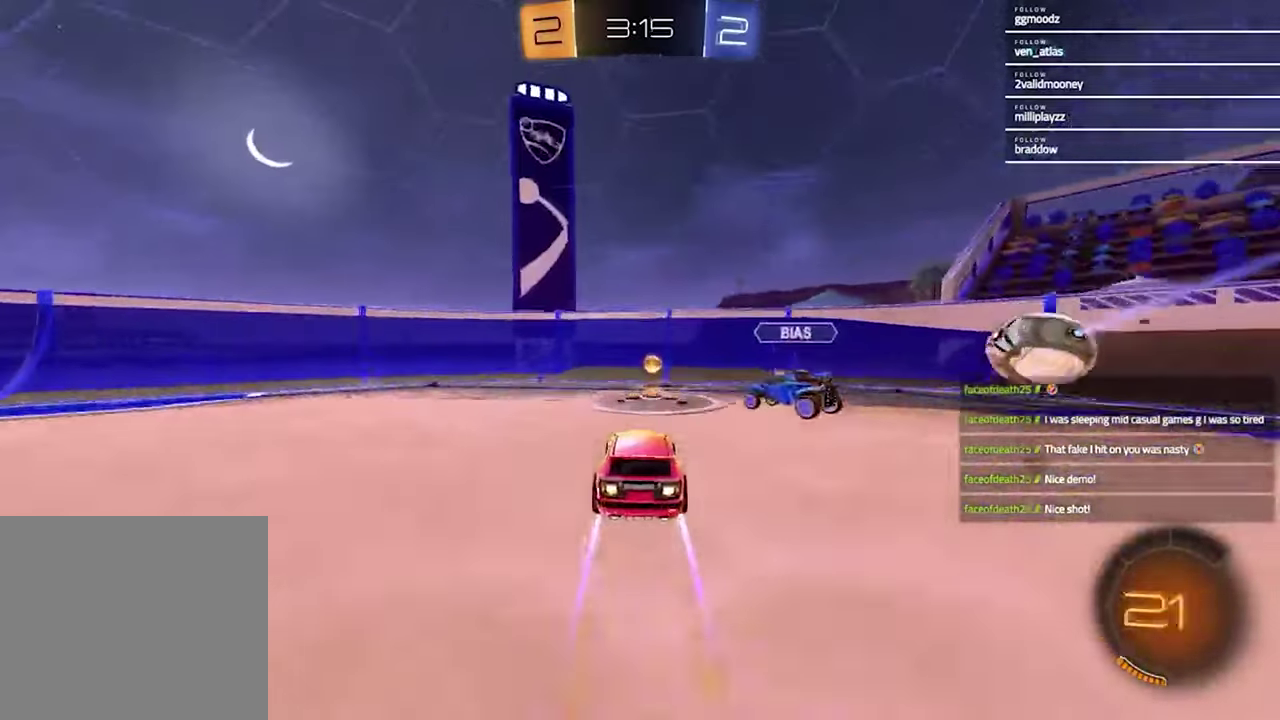
{"buttons": ["R2"], "left_stick": "left", "right_stick": "center", "events": [[100, "R1", "up"], [167, "left_stick", "left"], [233, "TRIANGLE", "down"], [333, "TRIANGLE", "up"], [400, "L1", "down"], [500, "L1", "up"]]}
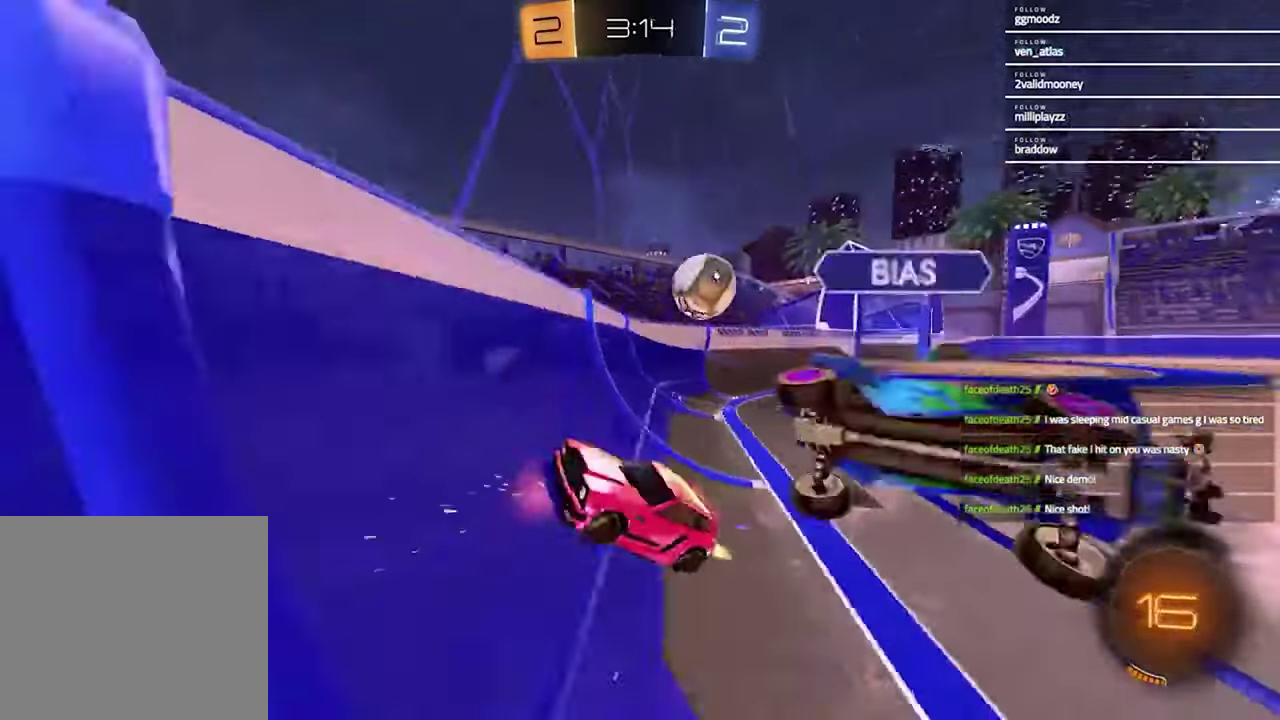
{"buttons": ["R2"], "left_stick": "center", "right_stick": "center", "events": [[333, "L1", "down"], [467, "L1", "up"], [500, "left_stick", "center"]]}
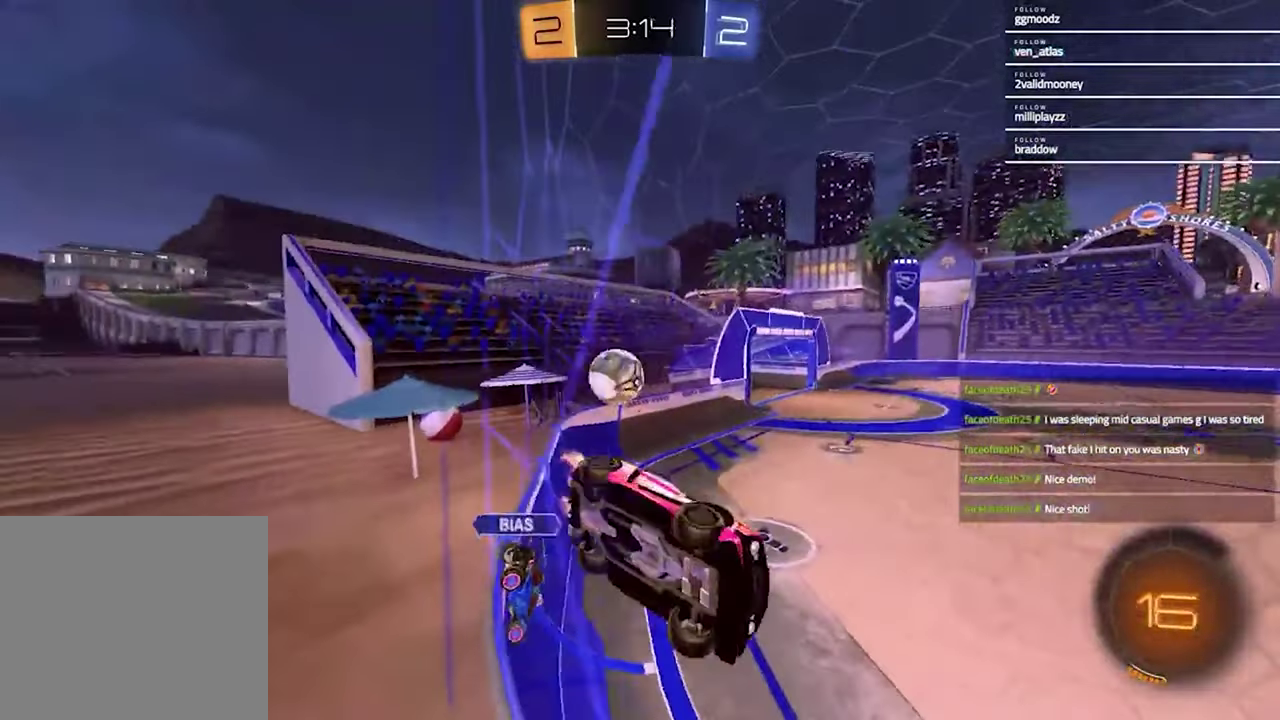
{"buttons": ["L1", "R2"], "left_stick": "down-right", "right_stick": "center"}
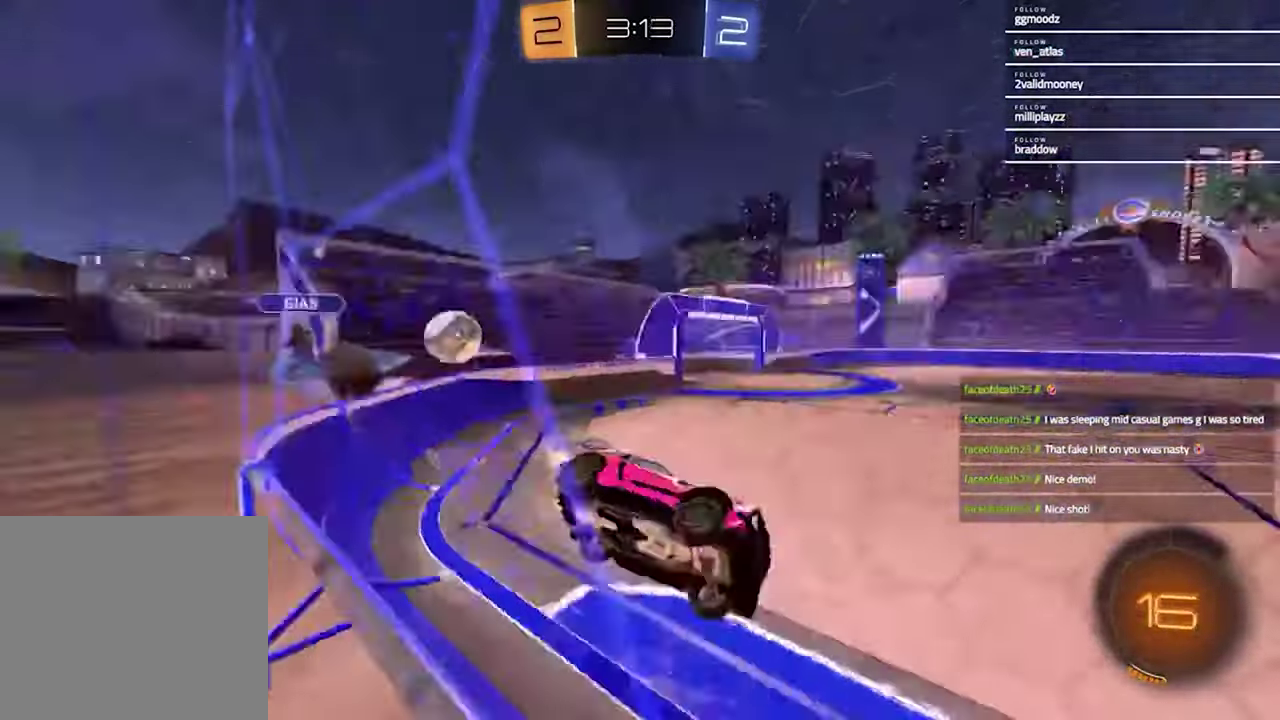
{"buttons": ["R1", "R2"], "left_stick": "up-right", "right_stick": "center"}
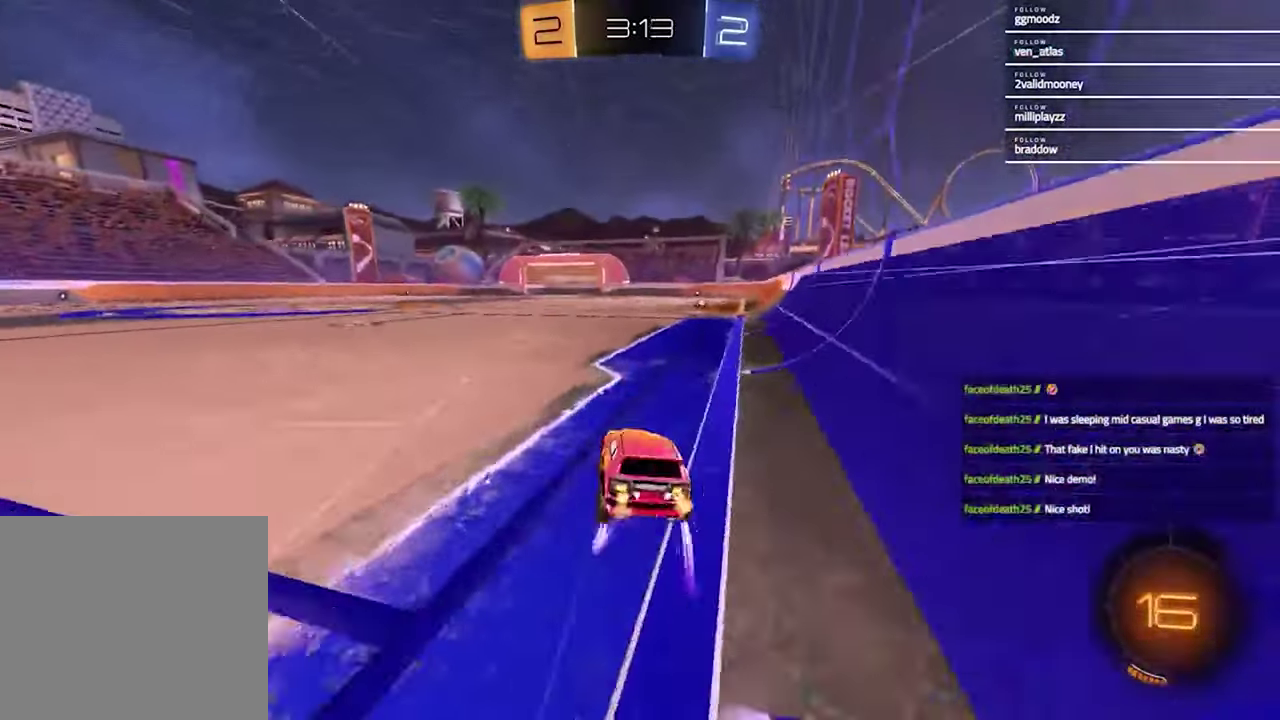
{"buttons": ["L1"], "left_stick": "left", "right_stick": "center", "events": [[200, "TRIANGLE", "down"], [300, "TRIANGLE", "up"], [300, "left_stick", "right"], [333, "R1", "up"], [367, "R2", "up"], [367, "left_stick", "center"], [467, "left_stick", "left"], [500, "L1", "down"]]}
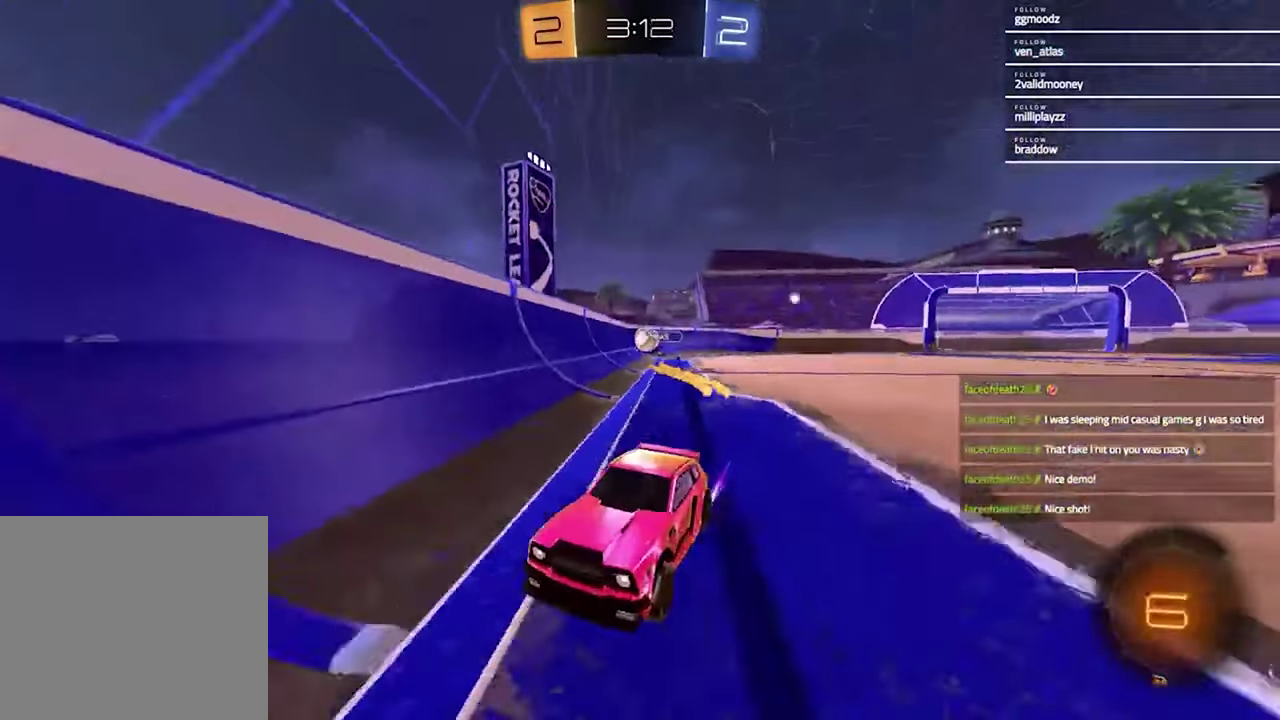
{"buttons": [], "left_stick": "left", "right_stick": "center", "events": [[200, "L1", "up"]]}
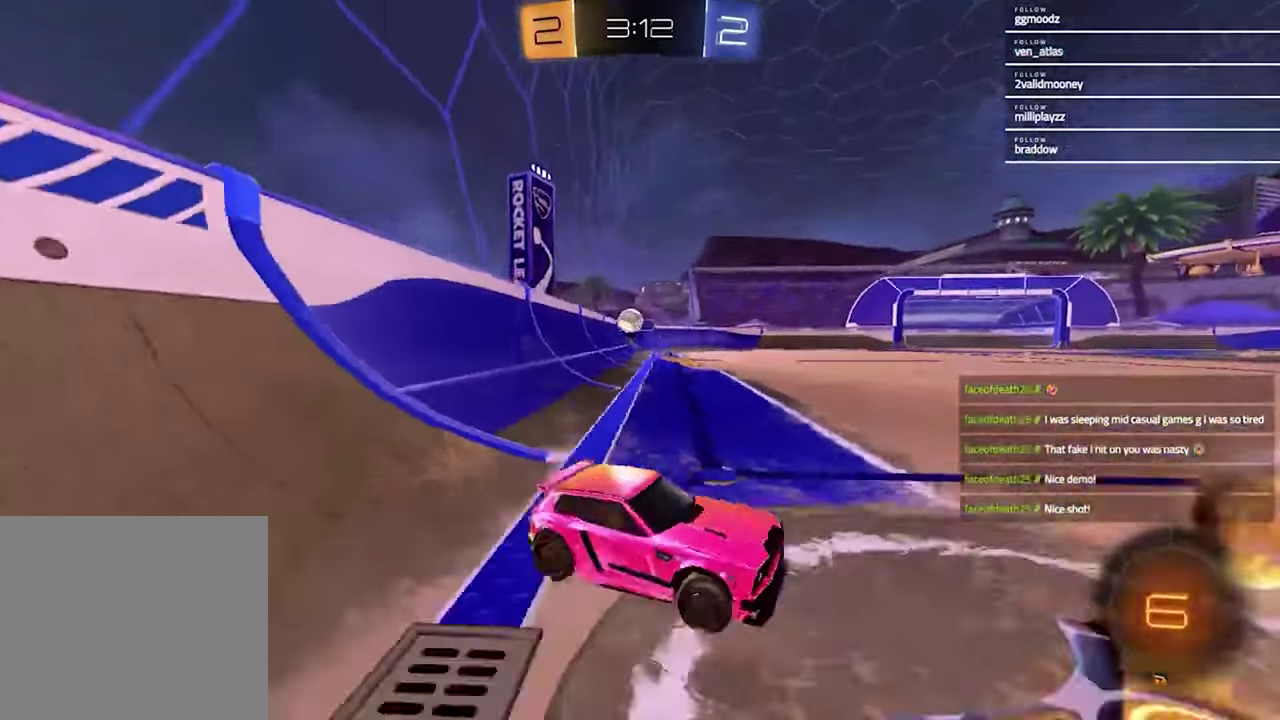
{"buttons": [], "left_stick": "right", "right_stick": "center", "events": [[67, "left_stick", "center"], [167, "left_stick", "right"]]}
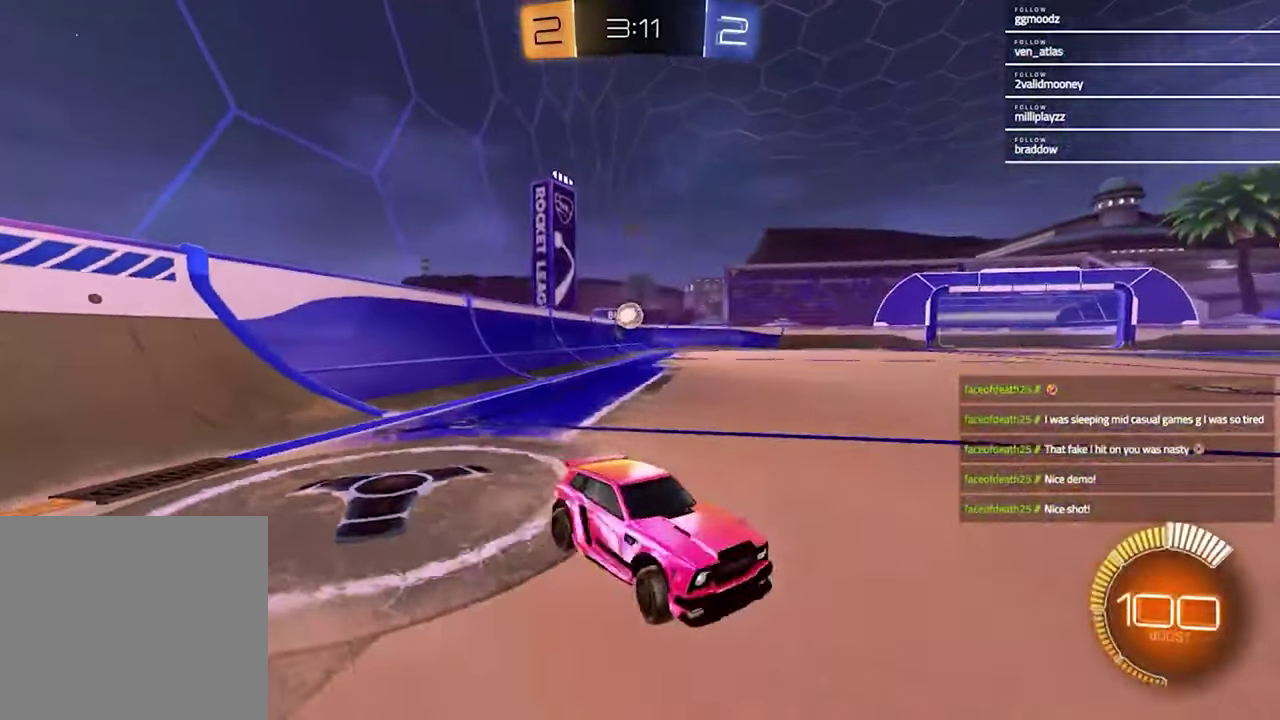
{"buttons": [], "left_stick": "center", "right_stick": "center", "events": [[67, "left_stick", "up-right"], [233, "left_stick", "right"], [333, "left_stick", "center"]]}
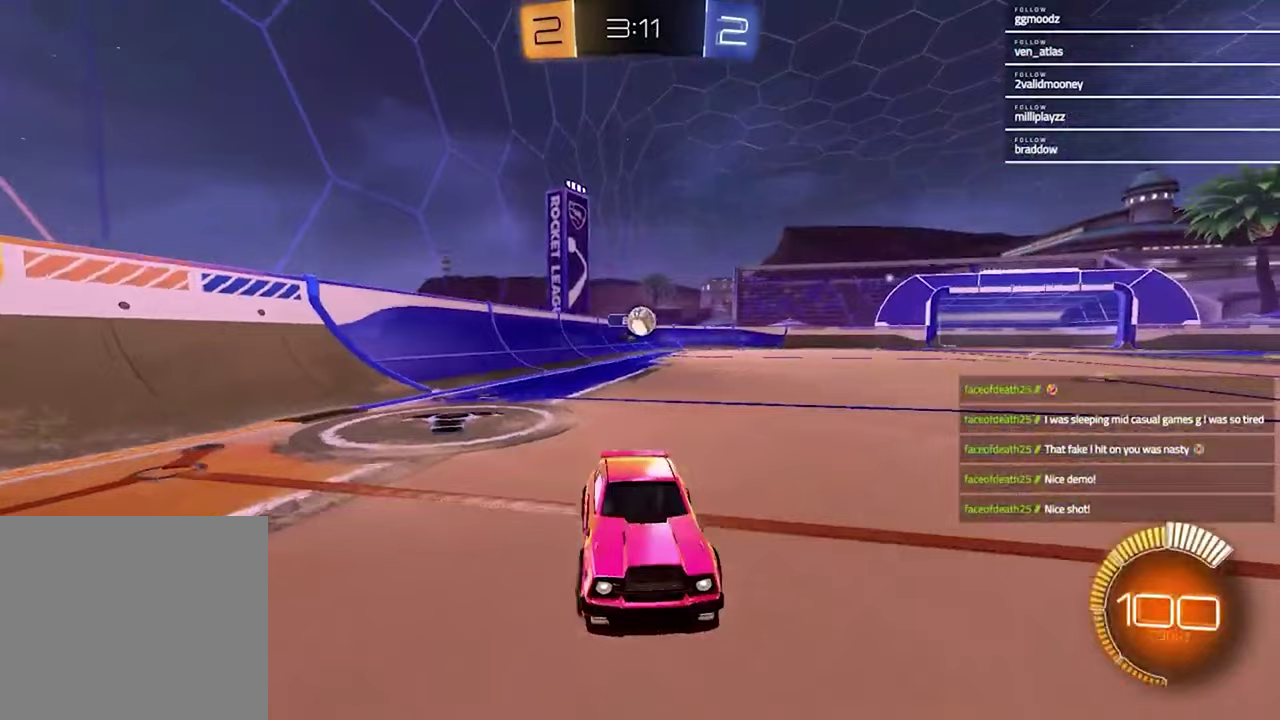
{"buttons": ["R2"], "left_stick": "center", "right_stick": "center", "events": [[133, "left_stick", "left"], [433, "R2", "down"], [500, "left_stick", "center"]]}
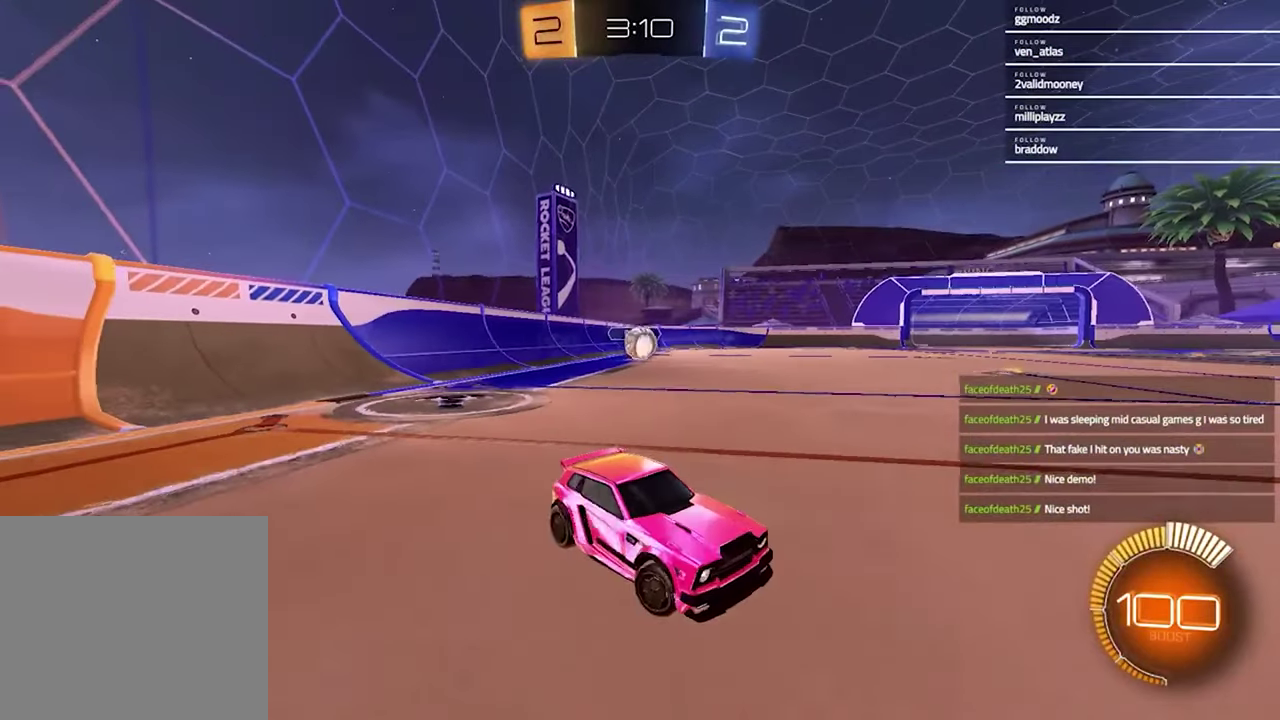
{"buttons": ["R2"], "left_stick": "center", "right_stick": "center", "events": [[433, "left_stick", "up-right"], [500, "left_stick", "center"]]}
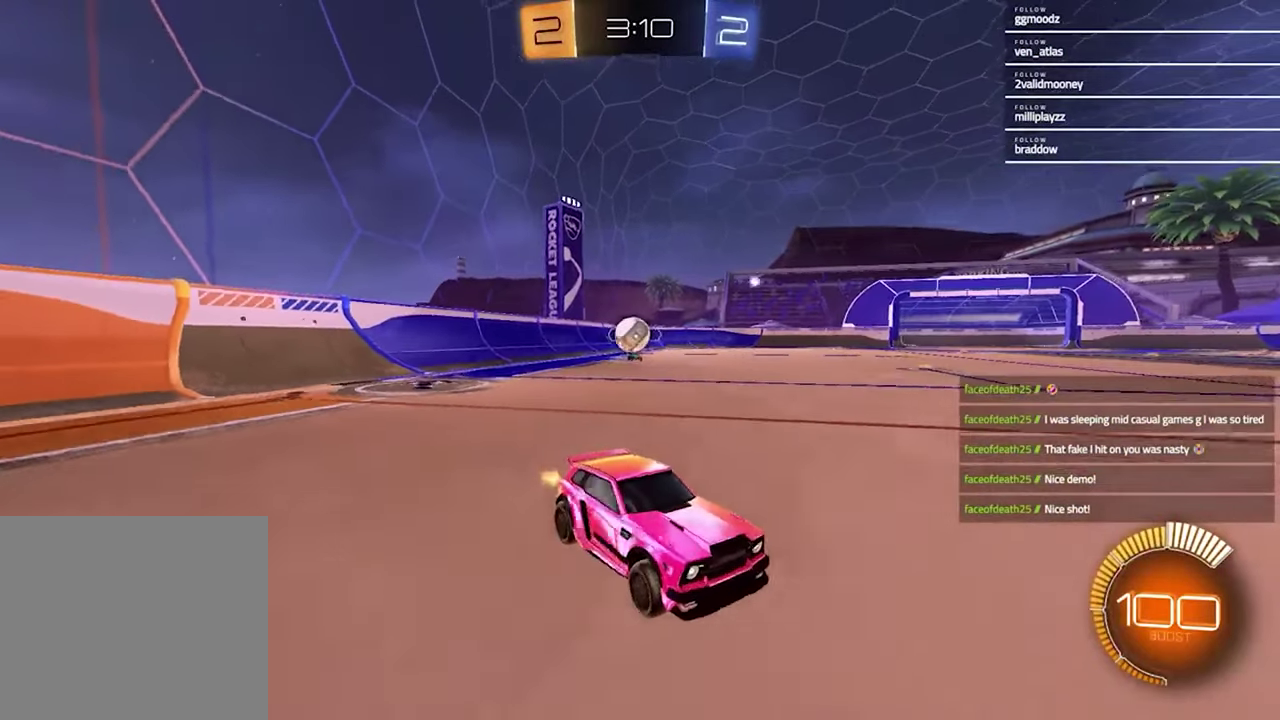
{"buttons": [], "left_stick": "center", "right_stick": "center", "events": [[167, "left_stick", "up-right"], [333, "left_stick", "center"], [367, "R2", "up"]]}
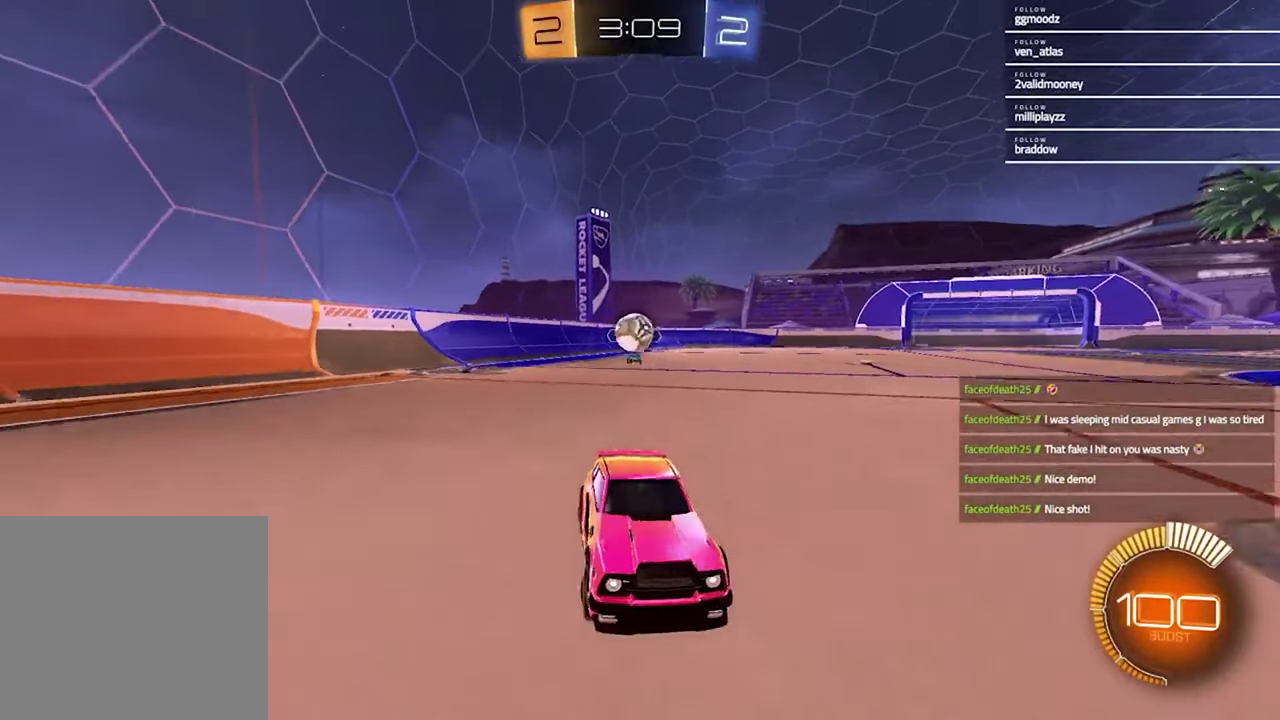
{"buttons": ["R2"], "left_stick": "center", "right_stick": "center", "events": [[100, "R2", "down"]]}
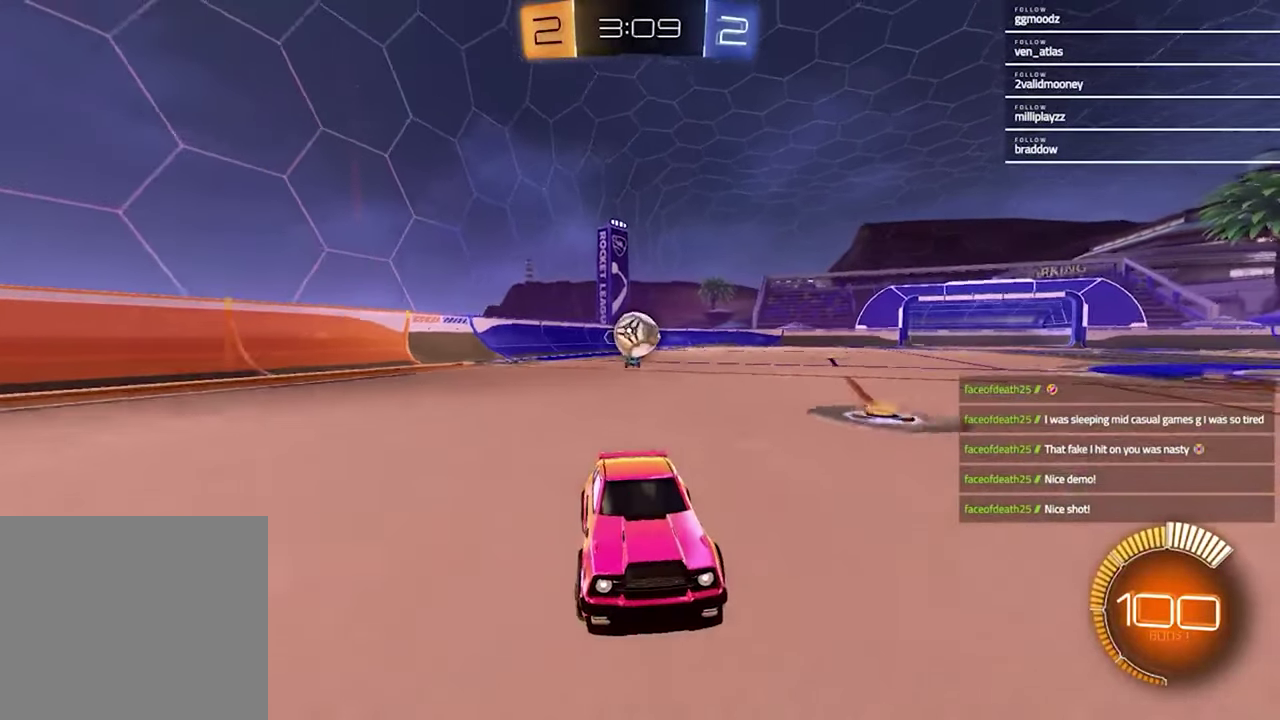
{"buttons": ["R1", "R2"], "left_stick": "center", "right_stick": "center", "events": [[67, "R1", "down"]]}
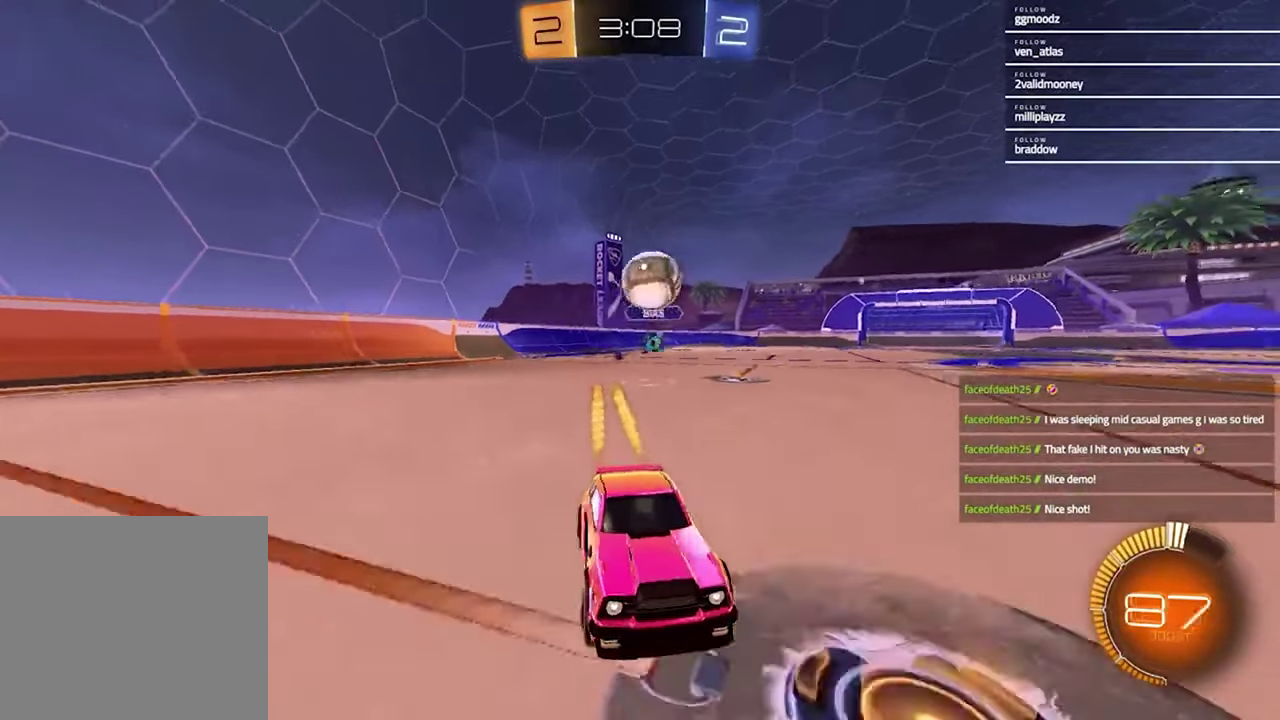
{"buttons": ["CROSS", "L2", "R2", "L3"], "left_stick": "down", "right_stick": "center"}
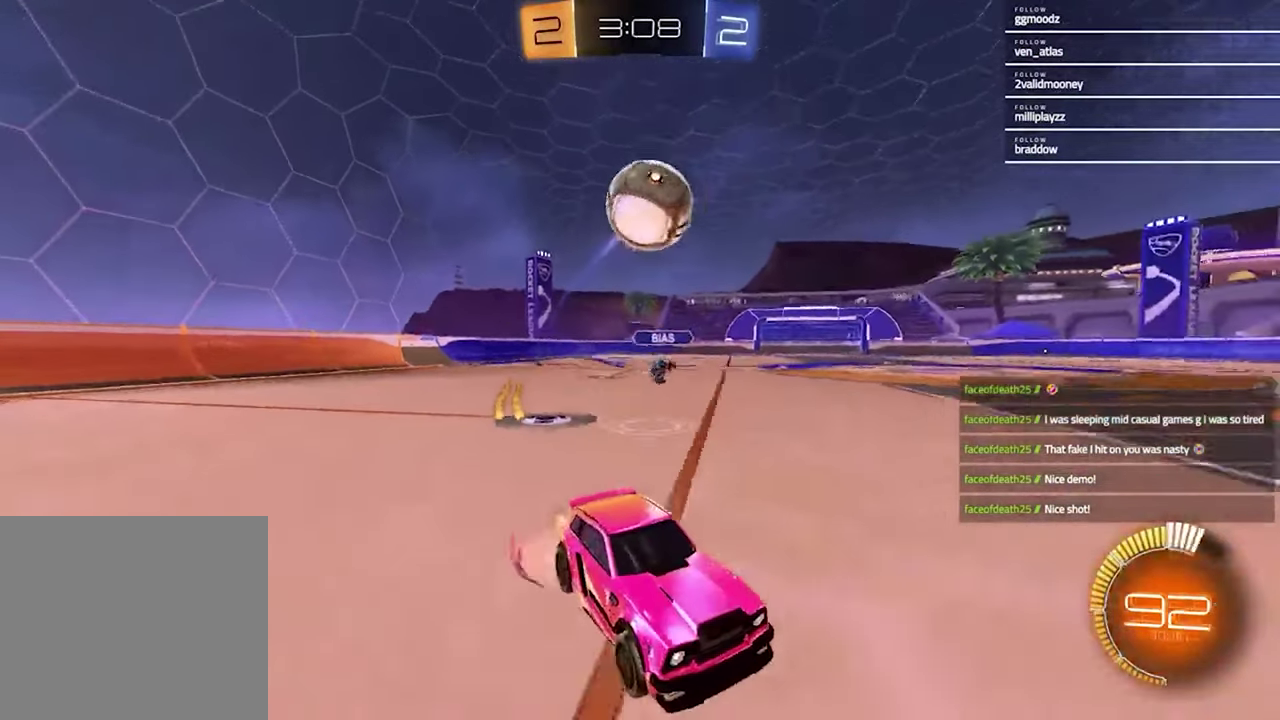
{"buttons": ["R1", "R2"], "left_stick": "left", "right_stick": "center"}
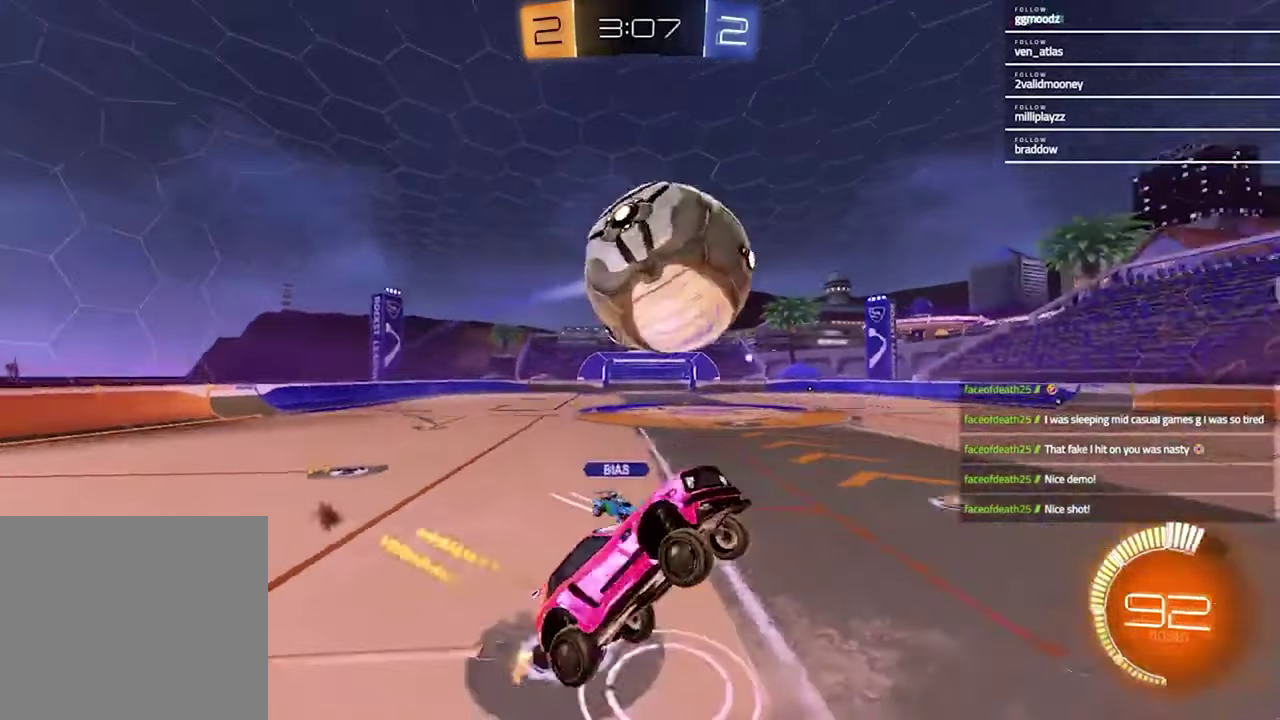
{"buttons": [], "left_stick": "center", "right_stick": "center", "events": [[67, "left_stick", "center"], [133, "left_stick", "up-left"], [167, "CROSS", "down"], [200, "R1", "up"], [267, "CROSS", "up"], [367, "left_stick", "center"], [400, "R2", "up"]]}
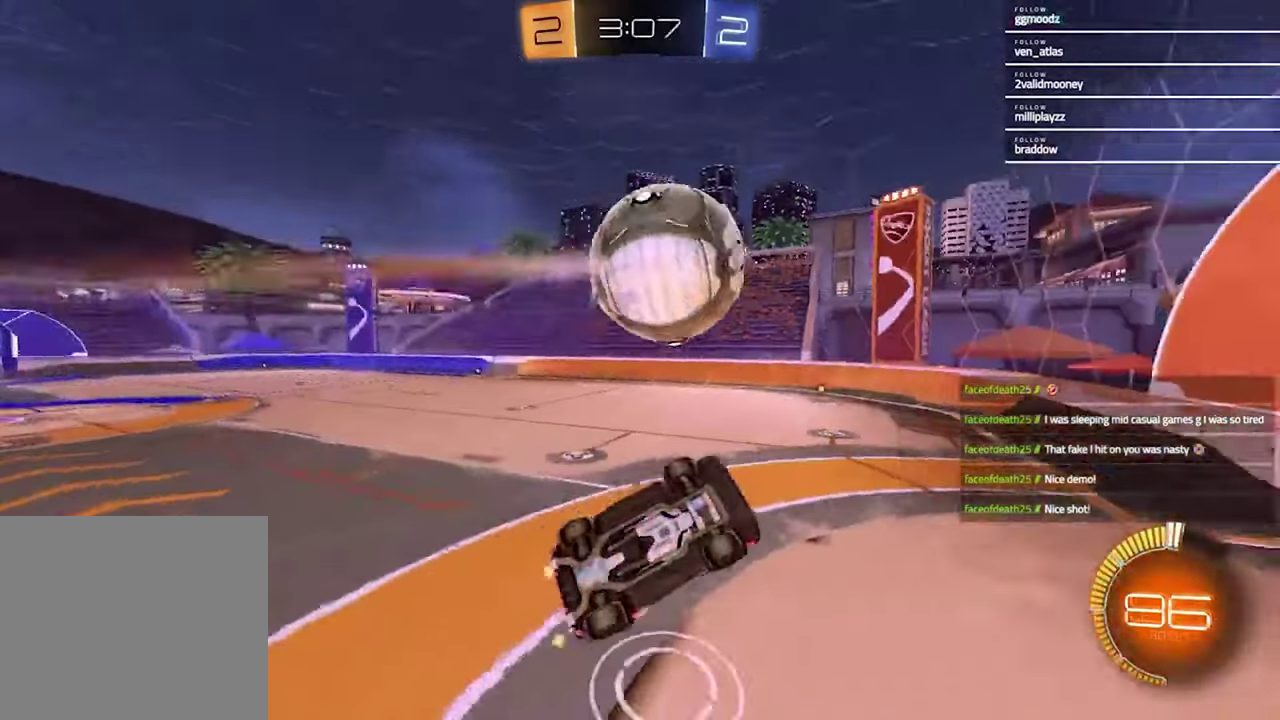
{"buttons": ["R1"], "left_stick": "left", "right_stick": "center"}
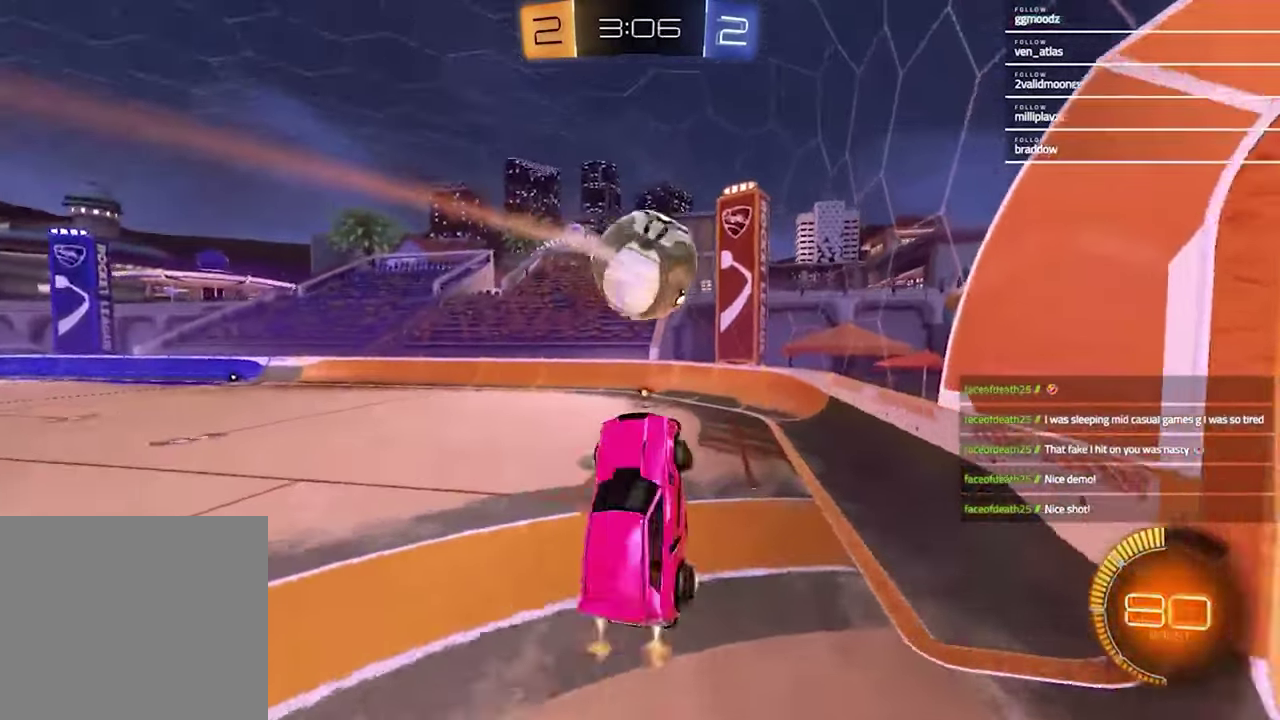
{"buttons": ["R2"], "left_stick": "center", "right_stick": "center"}
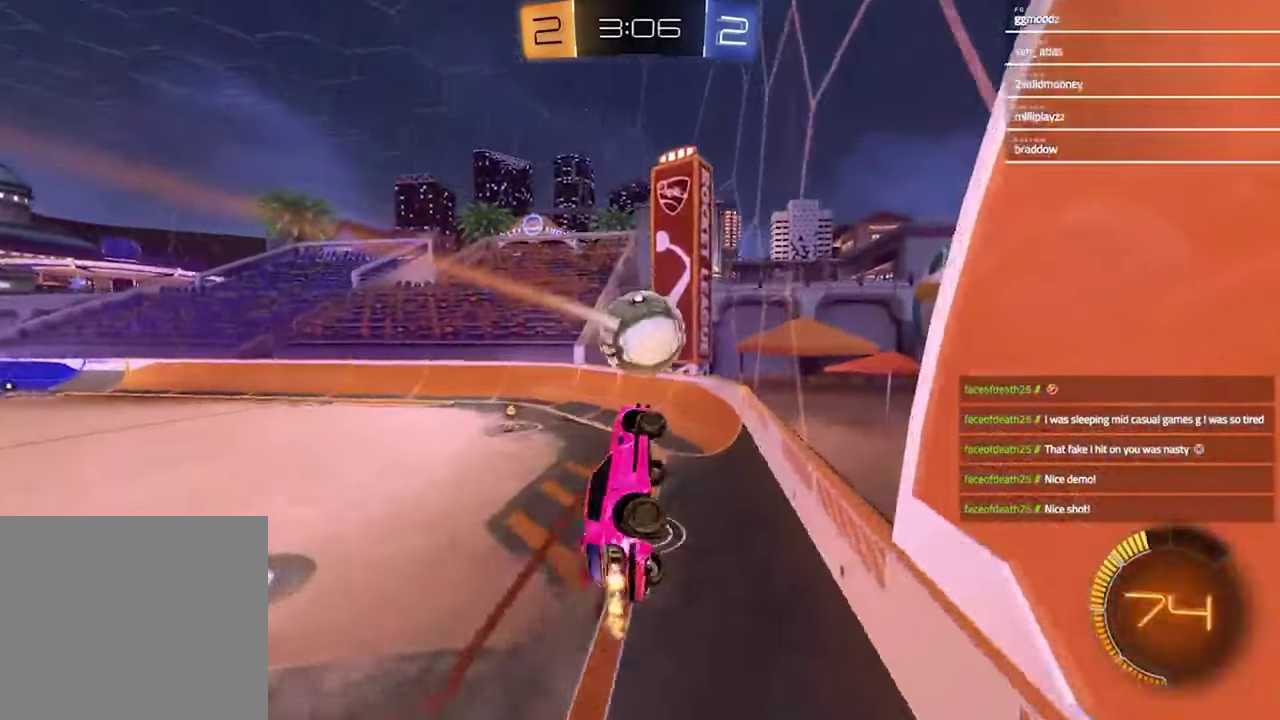
{"buttons": ["R1", "R2"], "left_stick": "center", "right_stick": "center"}
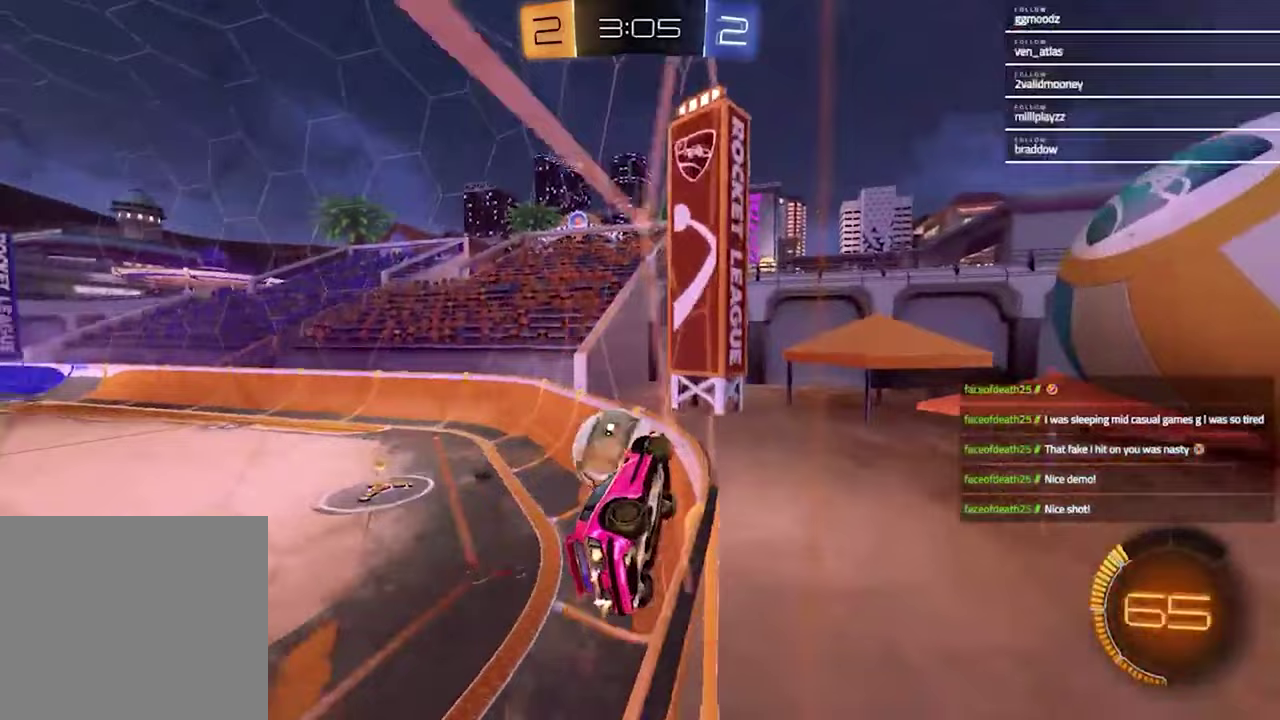
{"buttons": ["R2"], "left_stick": "center", "right_stick": "center", "events": [[67, "R1", "up"], [67, "left_stick", "left"], [400, "left_stick", "center"]]}
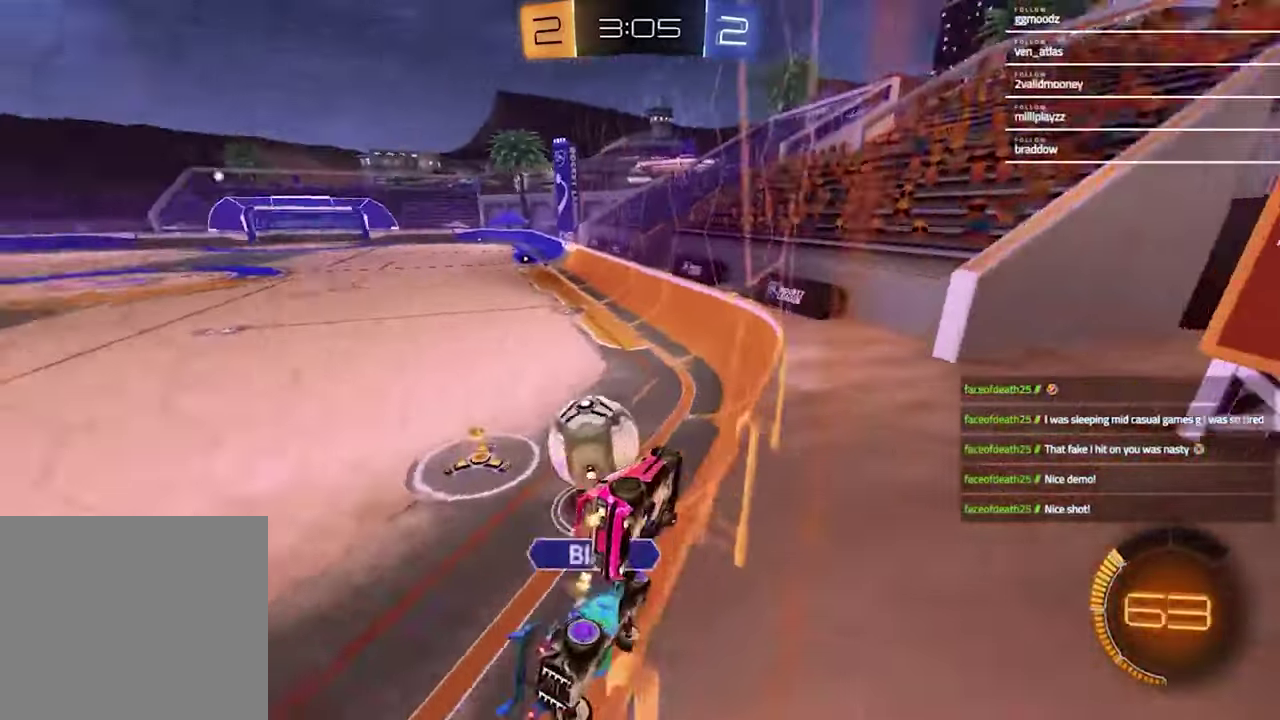
{"buttons": ["TRIANGLE", "R1", "R2"], "left_stick": "center", "right_stick": "center", "events": [[33, "left_stick", "left"], [133, "R1", "down"], [267, "left_stick", "center"], [400, "left_stick", "left"], [433, "TRIANGLE", "down"], [467, "left_stick", "center"]]}
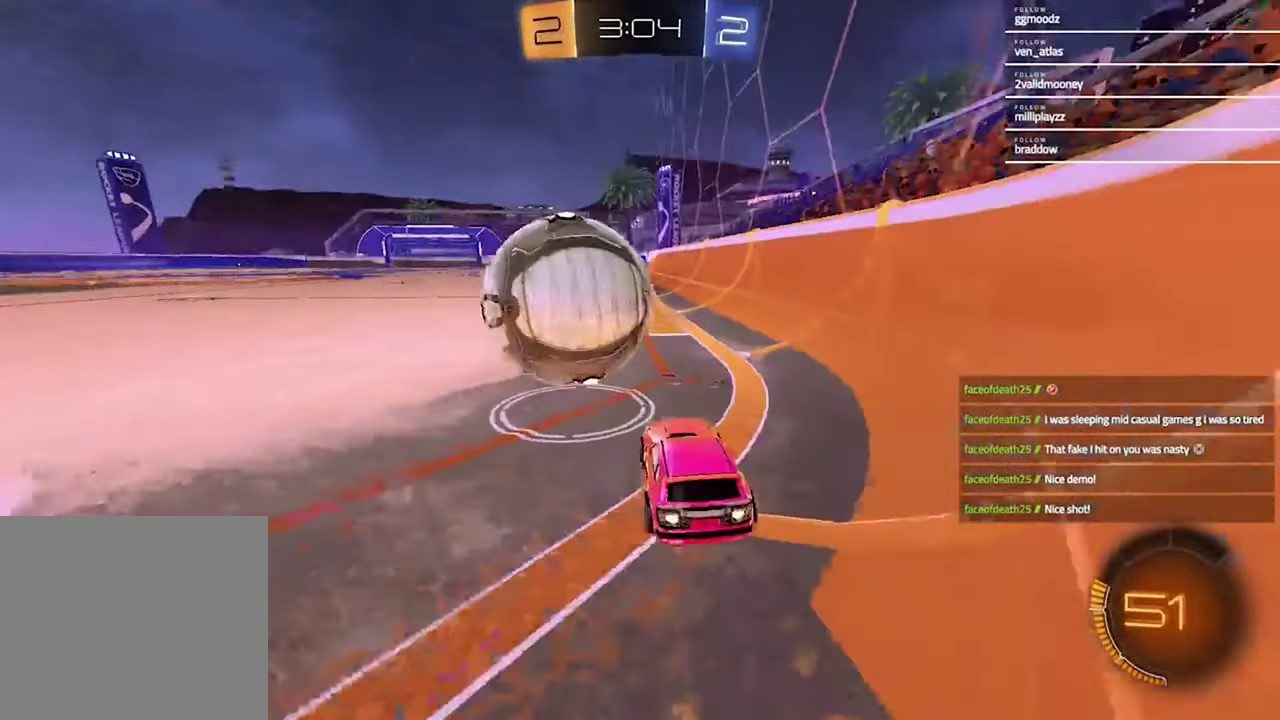
{"buttons": ["R2"], "left_stick": "center", "right_stick": "center", "events": [[67, "TRIANGLE", "up"], [300, "left_stick", "left"], [333, "R1", "up"], [367, "left_stick", "center"]]}
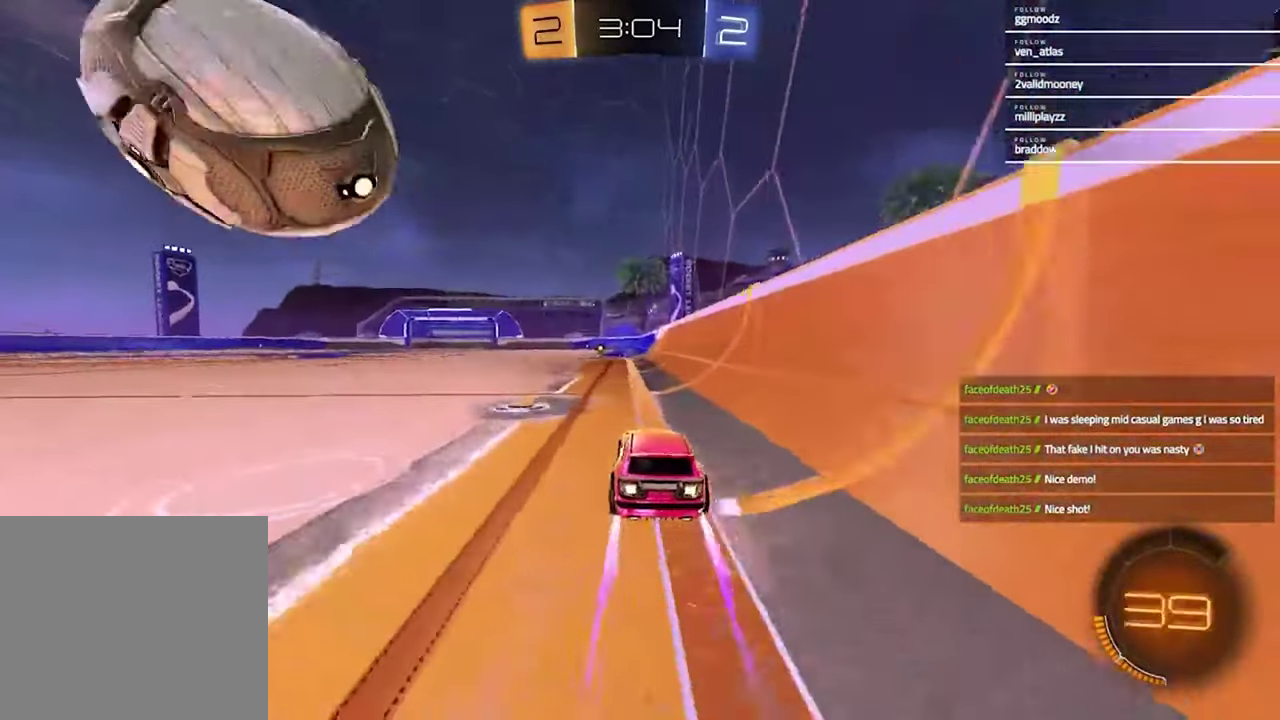
{"buttons": [], "left_stick": "center", "right_stick": "center", "events": [[67, "TRIANGLE", "down"], [133, "TRIANGLE", "up"], [267, "R2", "up"], [400, "left_stick", "left"], [500, "left_stick", "center"]]}
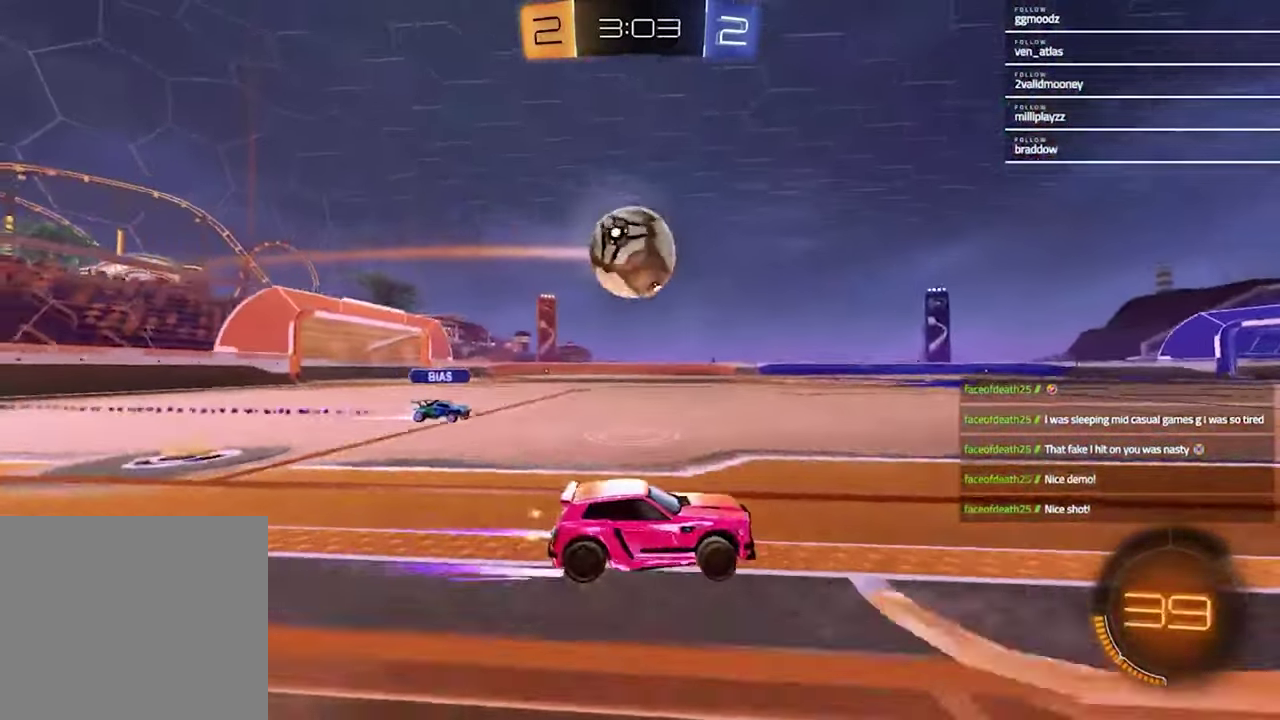
{"buttons": ["R2"], "left_stick": "left", "right_stick": "center", "events": [[167, "left_stick", "left"], [233, "R2", "down"], [300, "left_stick", "center"], [500, "left_stick", "left"]]}